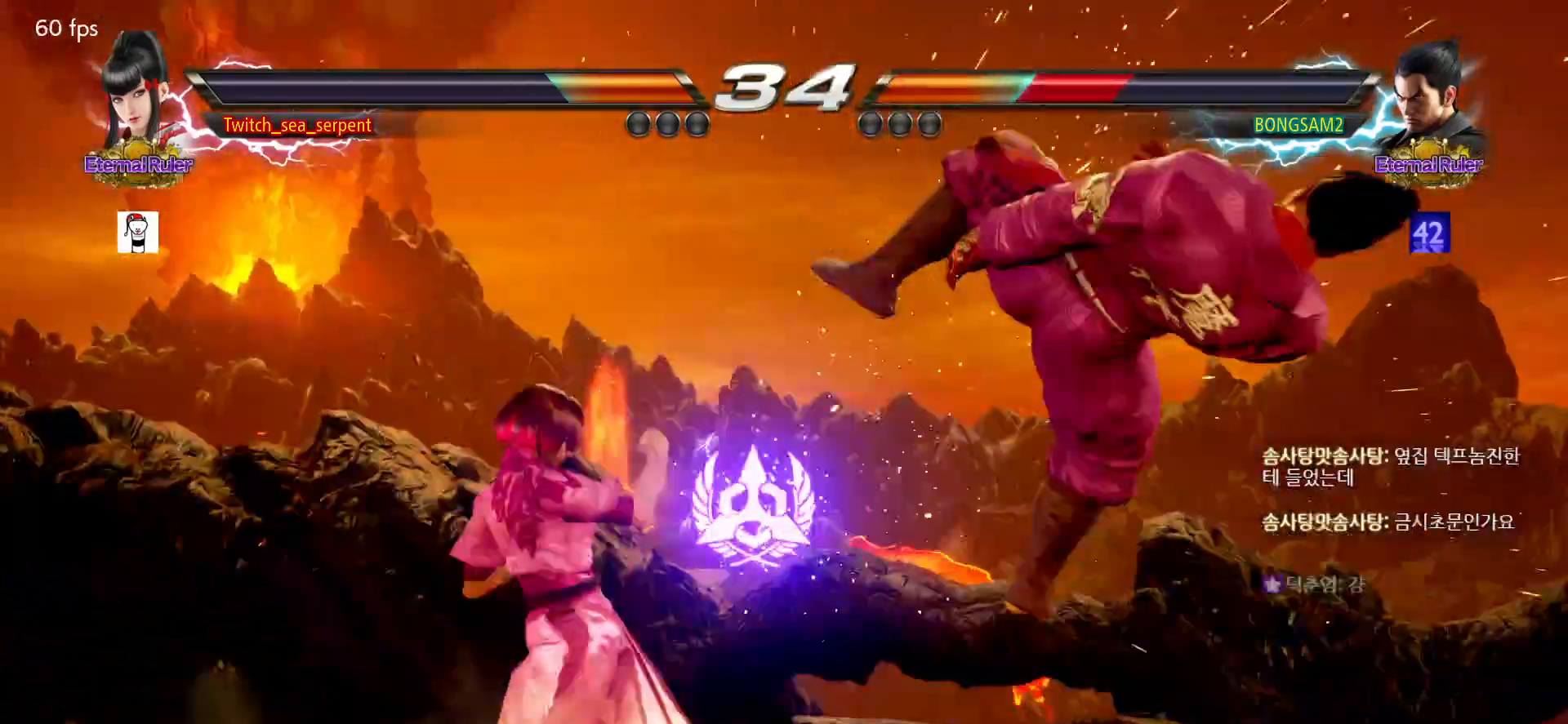
Gameplay with a controller (arcade stick); each line is a JSON object with the inputs held at the frame after it. "events" lists button and stick changes between this image and that frame as [ms after this image, input, new state], when the widget could be followed in between. Not read: L3 R3.
{"buttons": [], "left_stick": "down-right", "events": [[133, "SQUARE", "up"], [317, "left_stick", "down-right"], [383, "SQUARE", "down"], [483, "SQUARE", "up"]]}
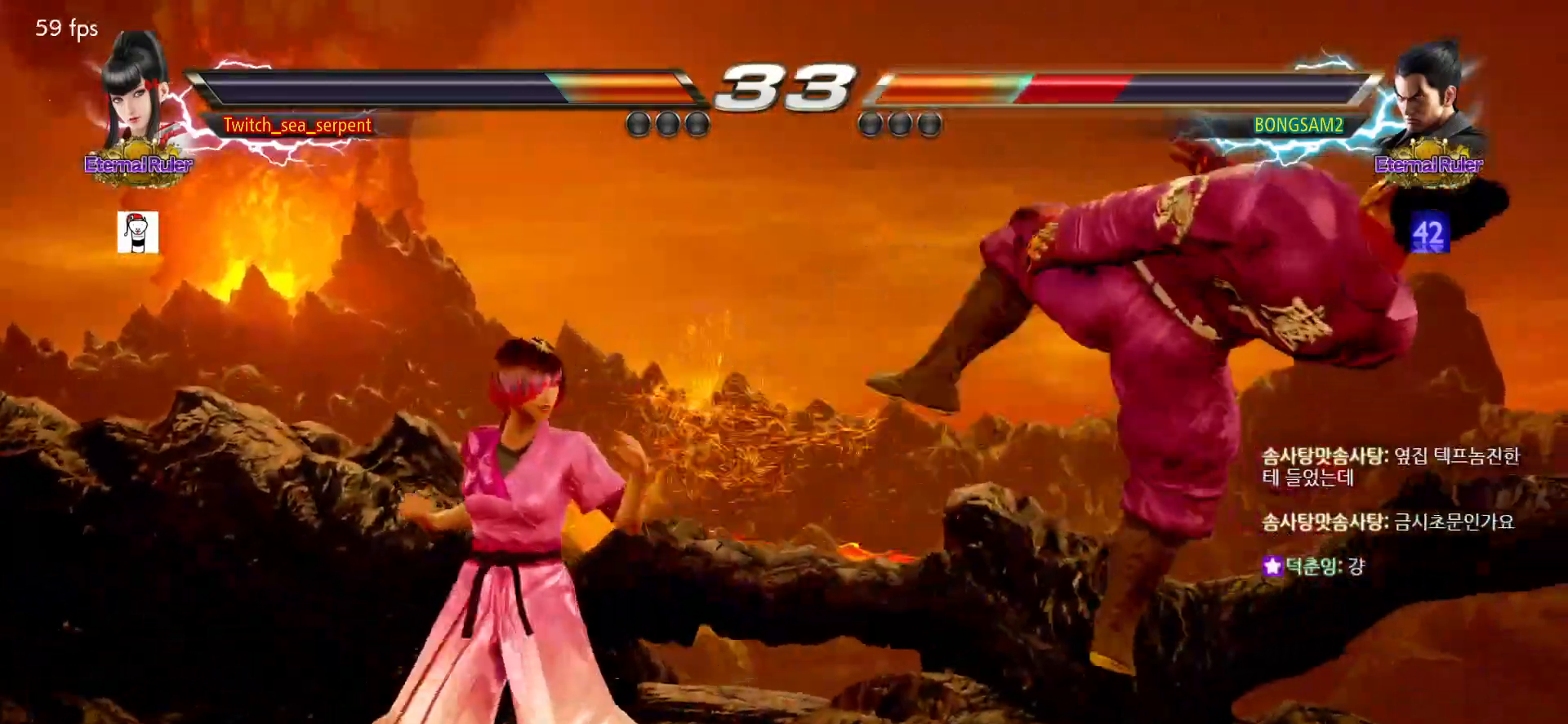
{"buttons": [], "left_stick": "right", "events": [[67, "left_stick", "center"], [350, "left_stick", "left"], [433, "left_stick", "center"], [483, "left_stick", "right"]]}
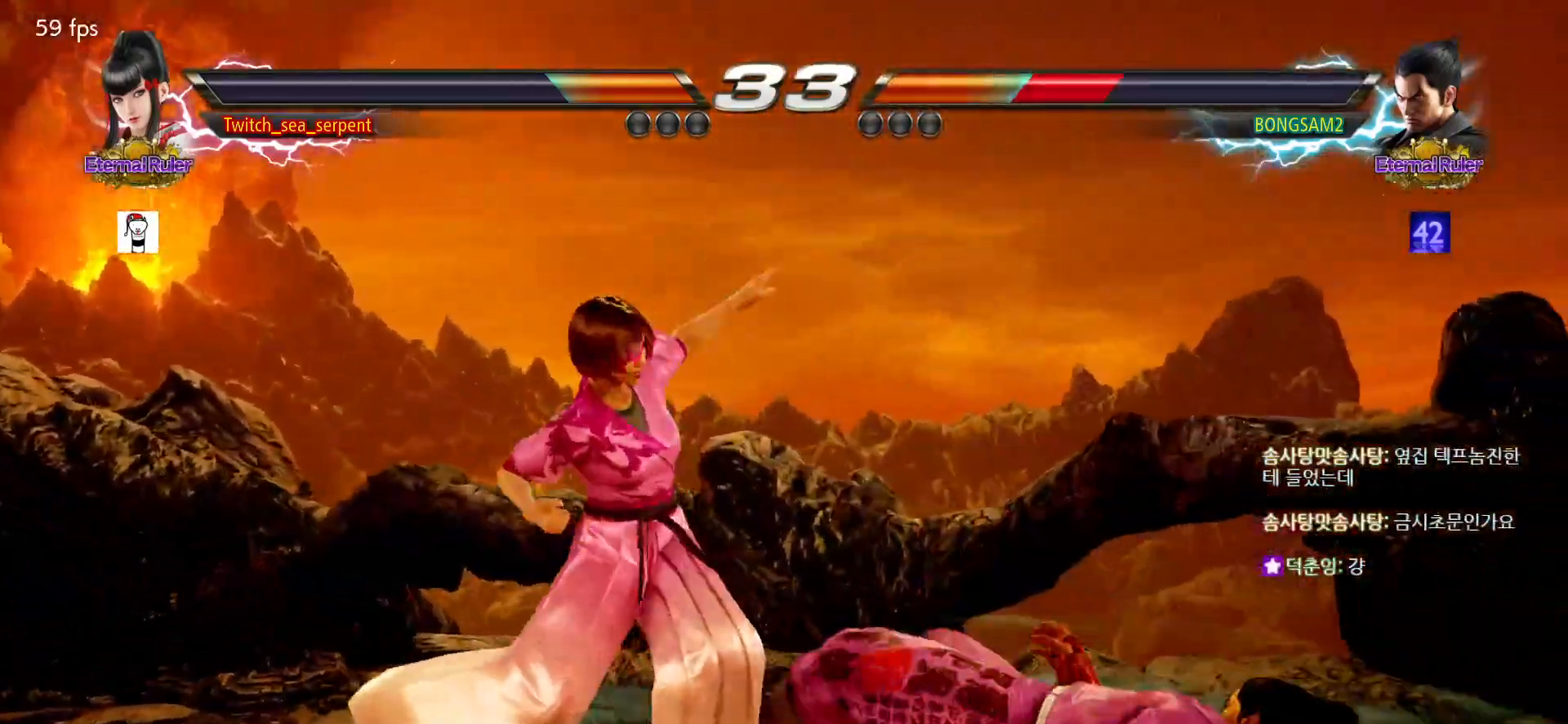
{"buttons": [], "left_stick": "center", "events": [[33, "TRIANGLE", "down"], [100, "TRIANGLE", "up"], [133, "SQUARE", "down"], [183, "SQUARE", "up"], [183, "left_stick", "center"]]}
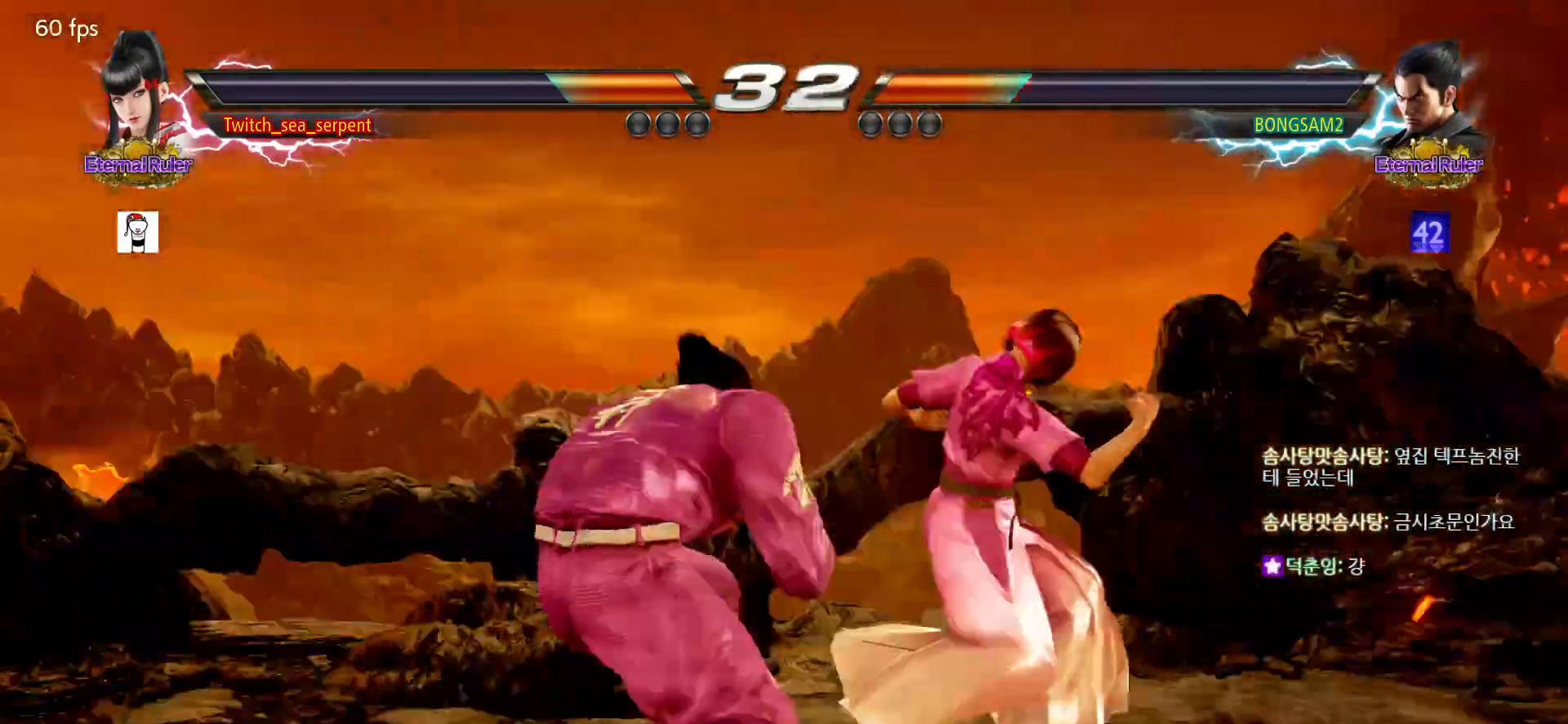
{"buttons": [], "left_stick": "right", "events": [[283, "left_stick", "right"]]}
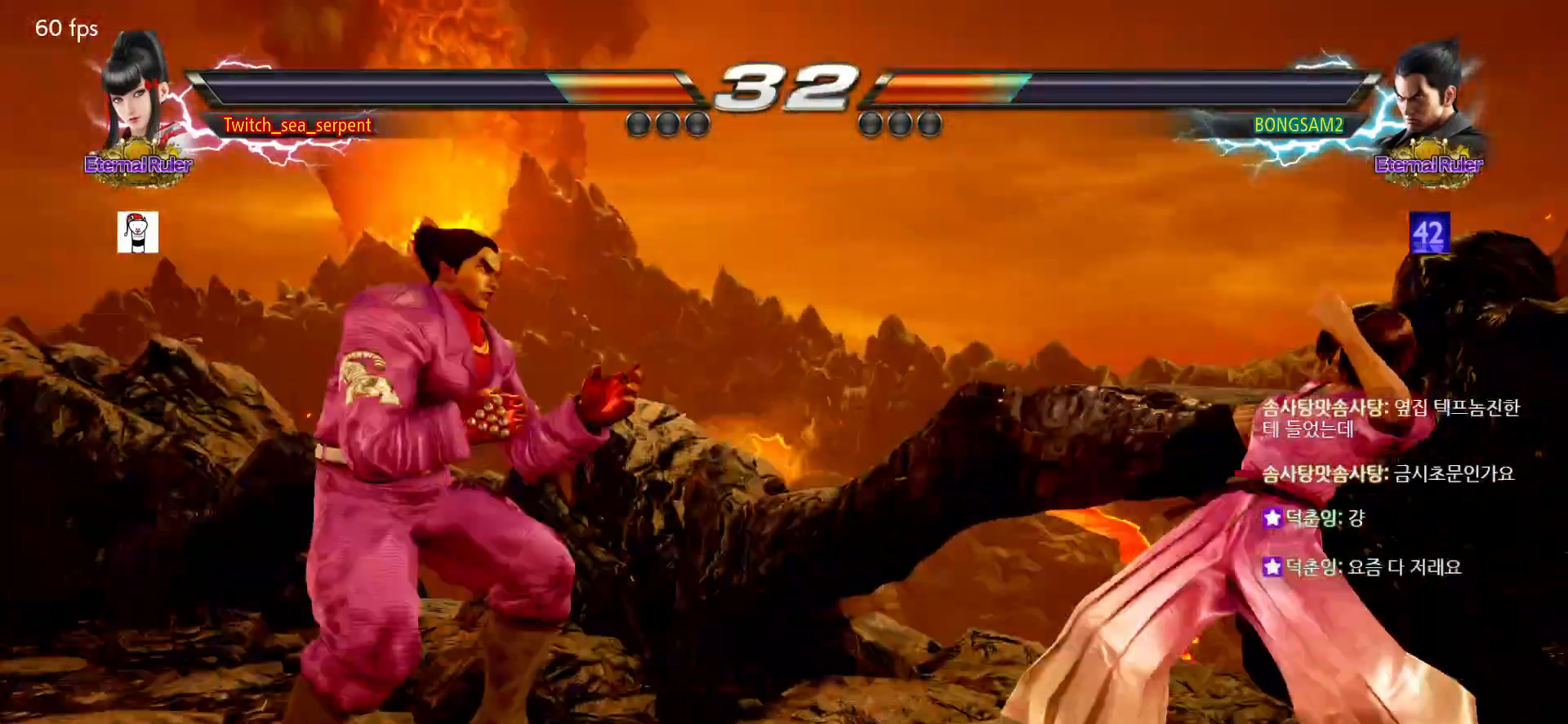
{"buttons": [], "left_stick": "right", "events": []}
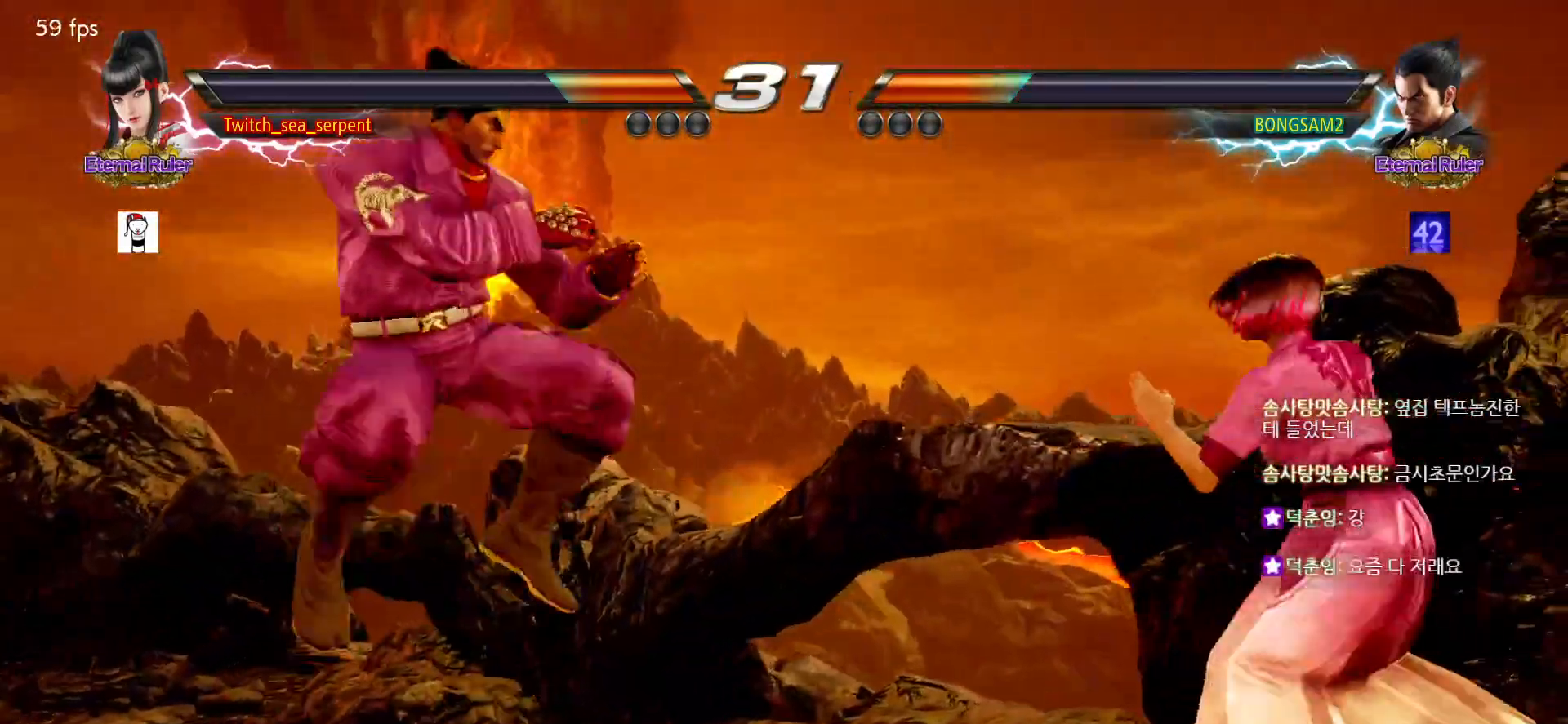
{"buttons": ["TRIANGLE"], "left_stick": "center", "events": [[383, "left_stick", "center"], [417, "SQUARE", "down"], [483, "TRIANGLE", "down"], [500, "SQUARE", "up"]]}
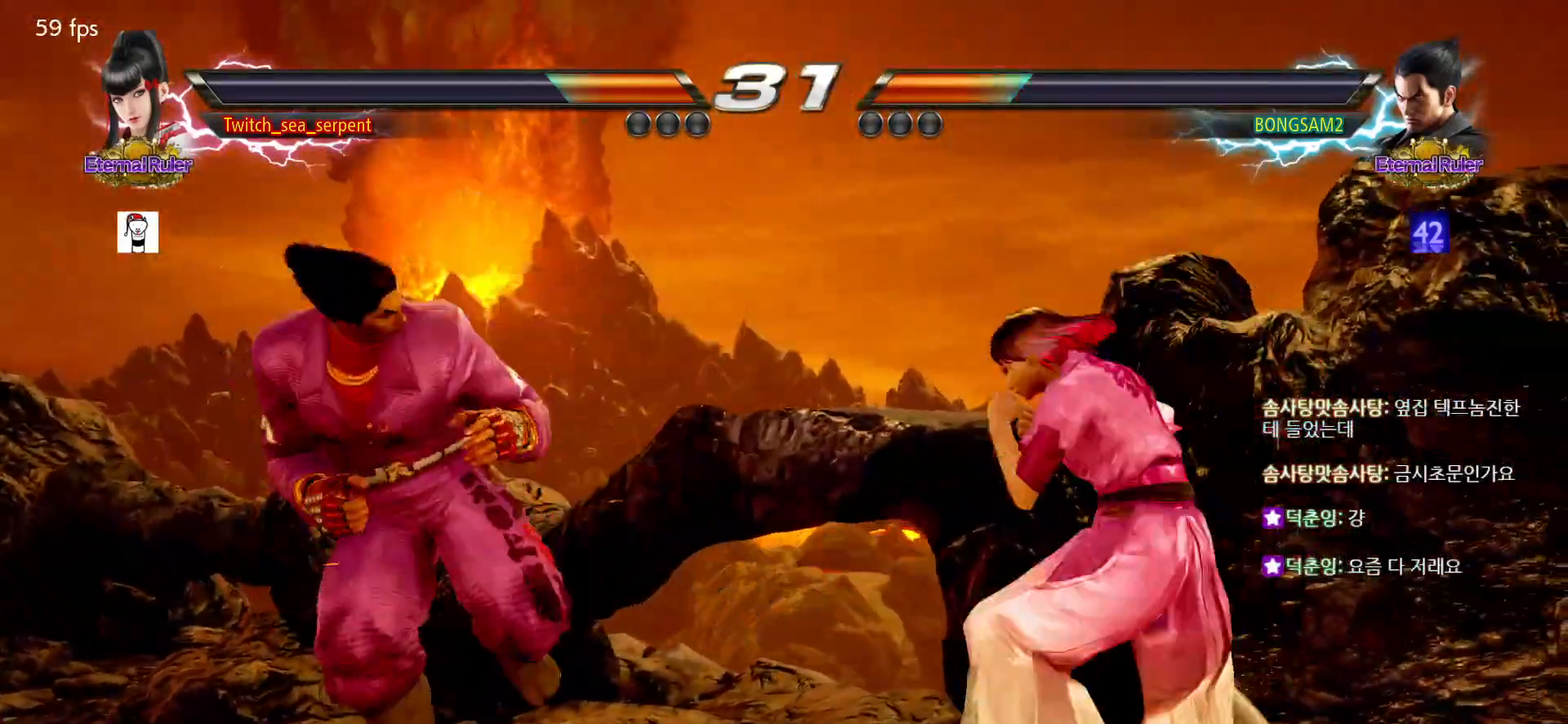
{"buttons": [], "left_stick": "center", "events": [[100, "TRIANGLE", "up"]]}
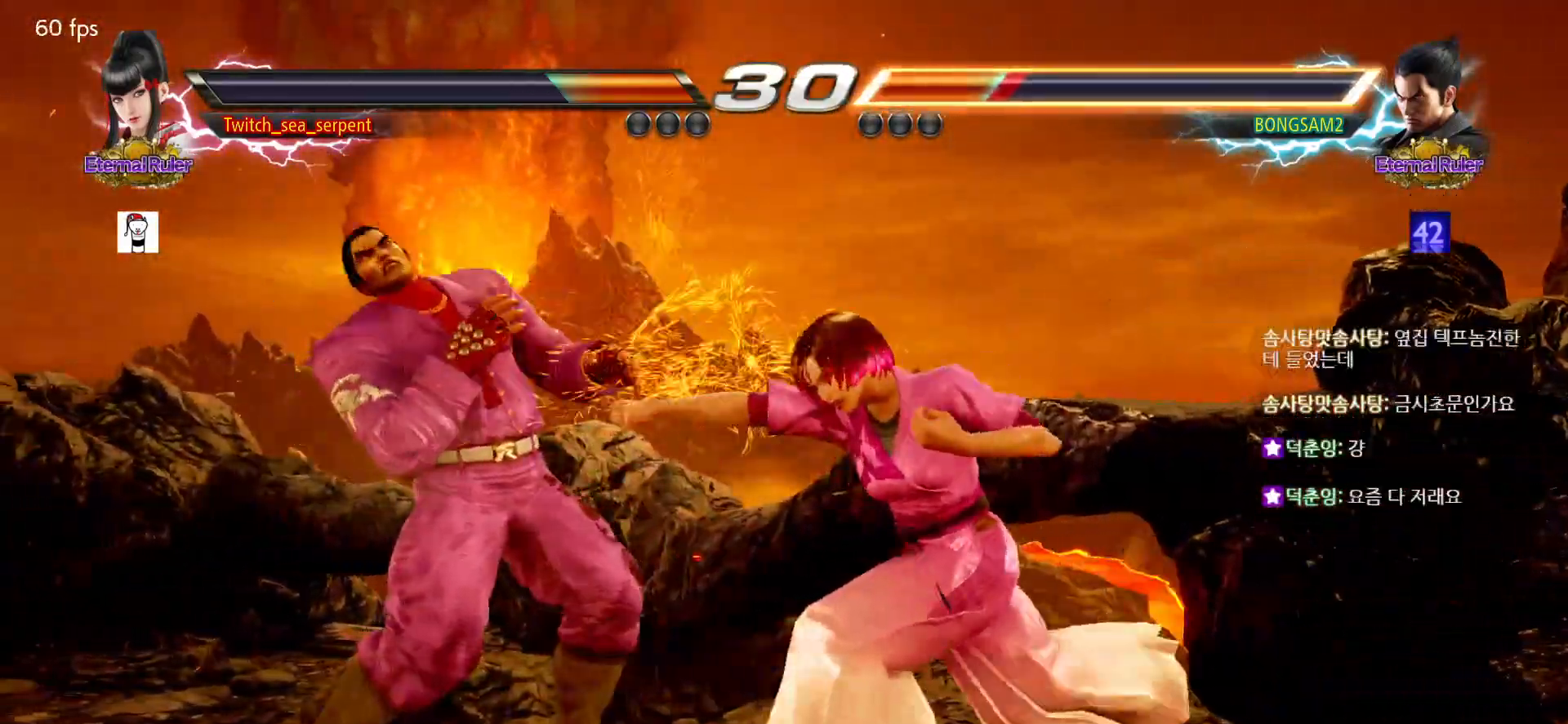
{"buttons": ["SQUARE"], "left_stick": "center", "events": [[83, "SQUARE", "down"], [217, "SQUARE", "up"], [450, "SQUARE", "down"]]}
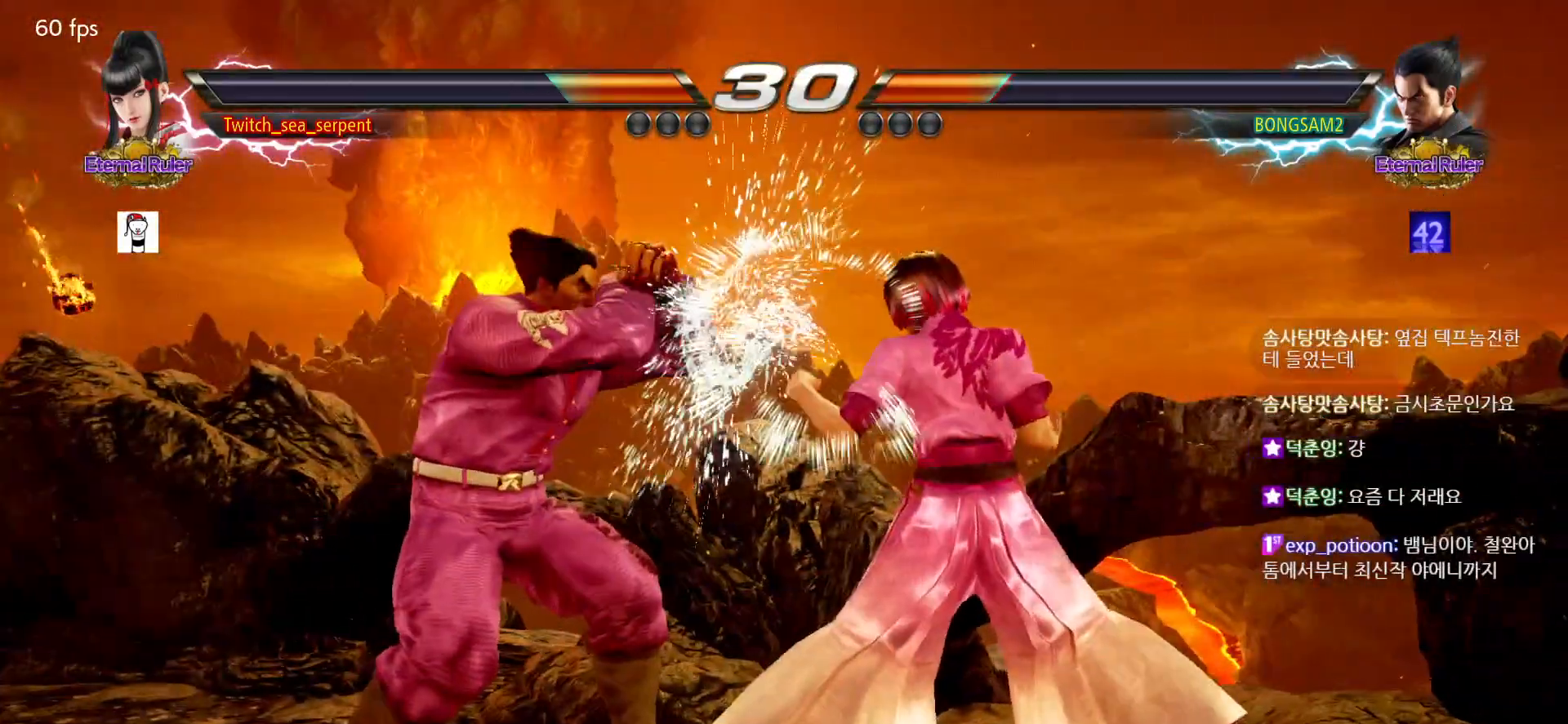
{"buttons": [], "left_stick": "center", "events": [[17, "SQUARE", "up"], [100, "SQUARE", "down"], [150, "SQUARE", "up"], [233, "SQUARE", "down"], [417, "SQUARE", "up"]]}
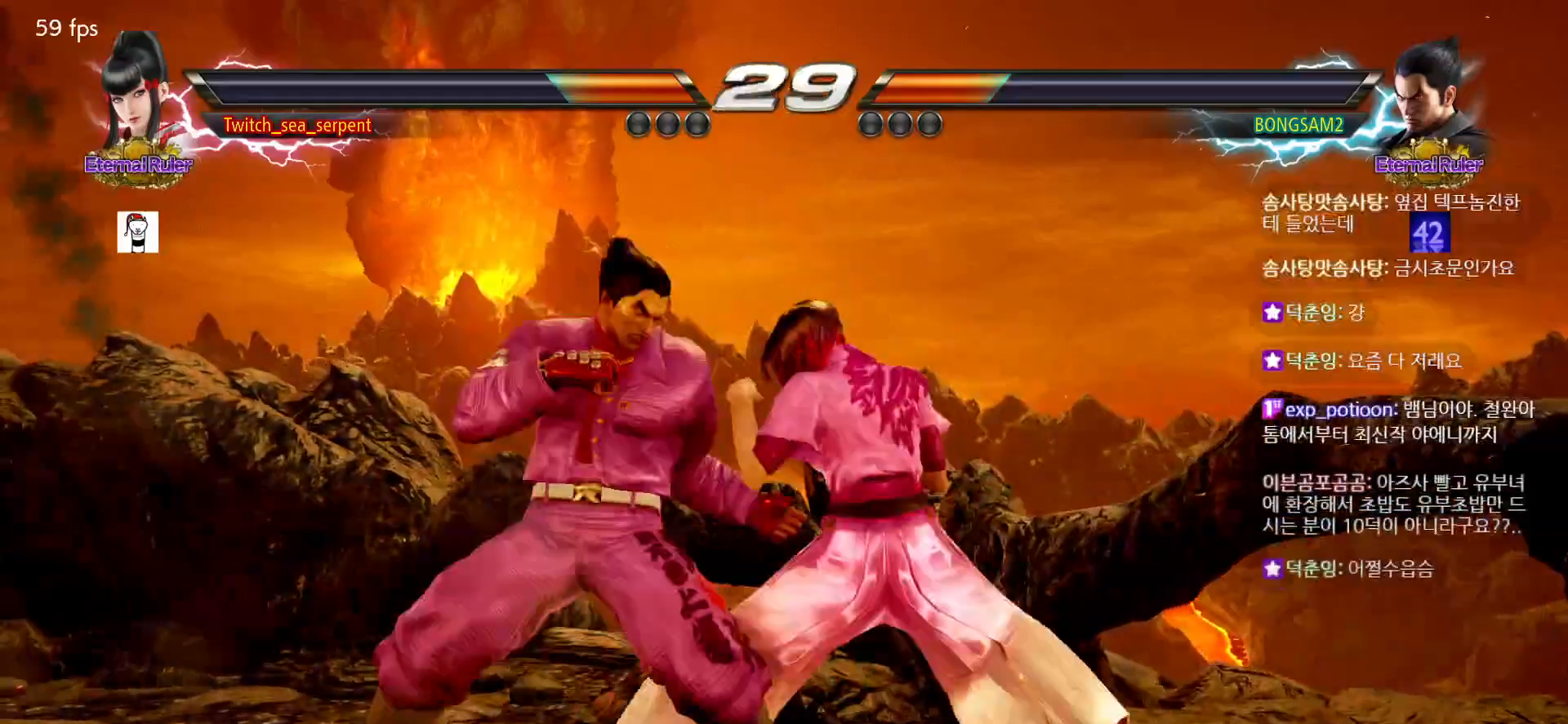
{"buttons": [], "left_stick": "center", "events": [[67, "left_stick", "down"], [117, "left_stick", "center"], [183, "left_stick", "down"], [283, "left_stick", "center"], [433, "left_stick", "right"], [483, "left_stick", "center"]]}
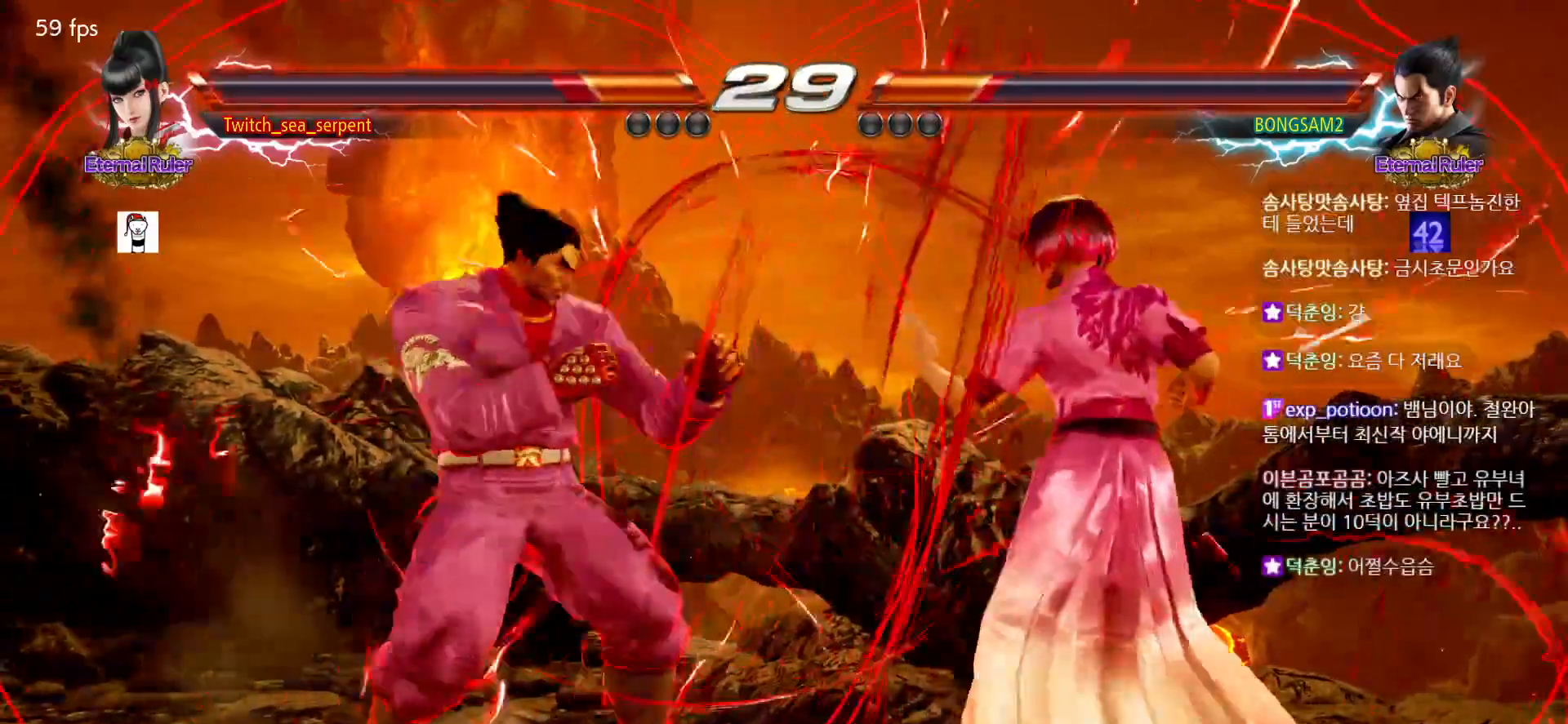
{"buttons": [], "left_stick": "right", "events": [[50, "left_stick", "right"]]}
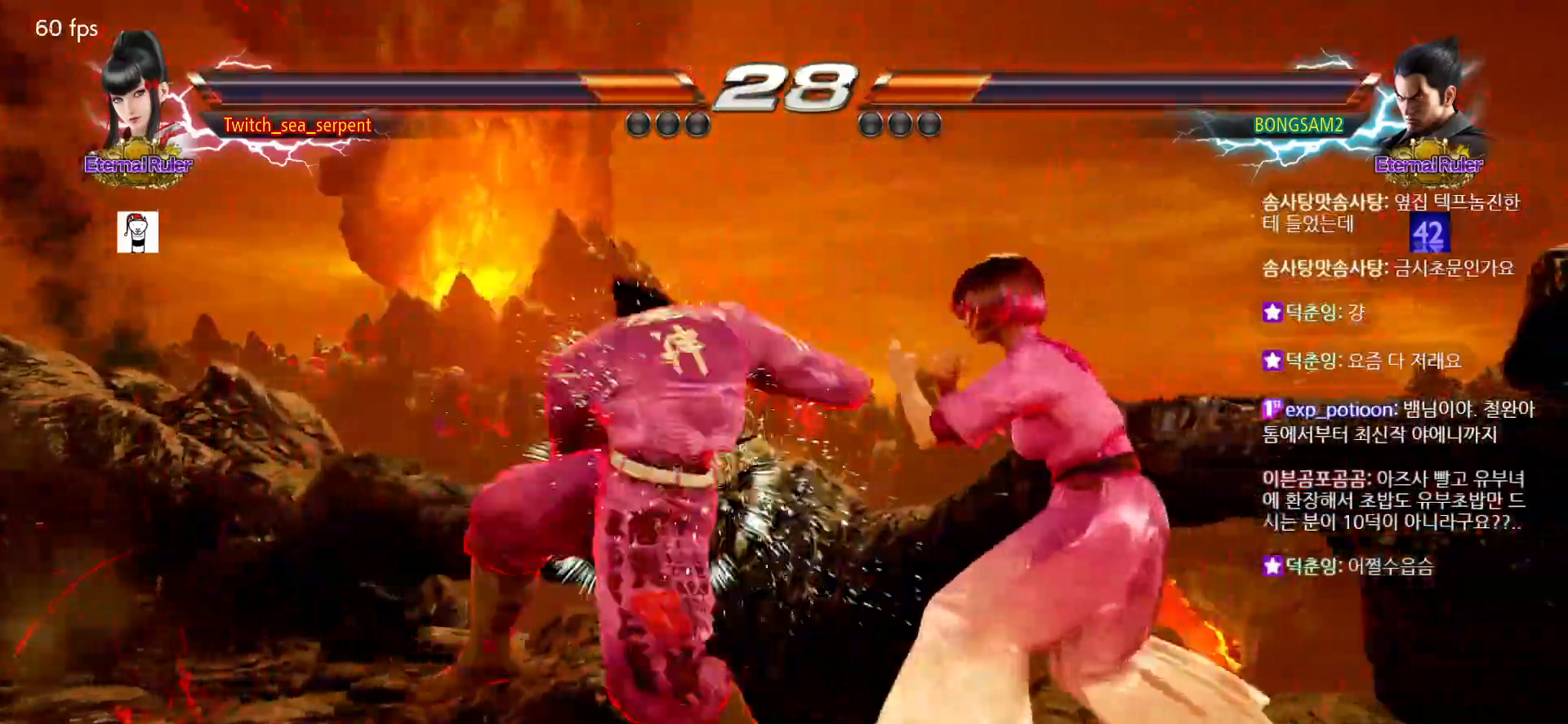
{"buttons": [], "left_stick": "center", "events": [[267, "left_stick", "center"]]}
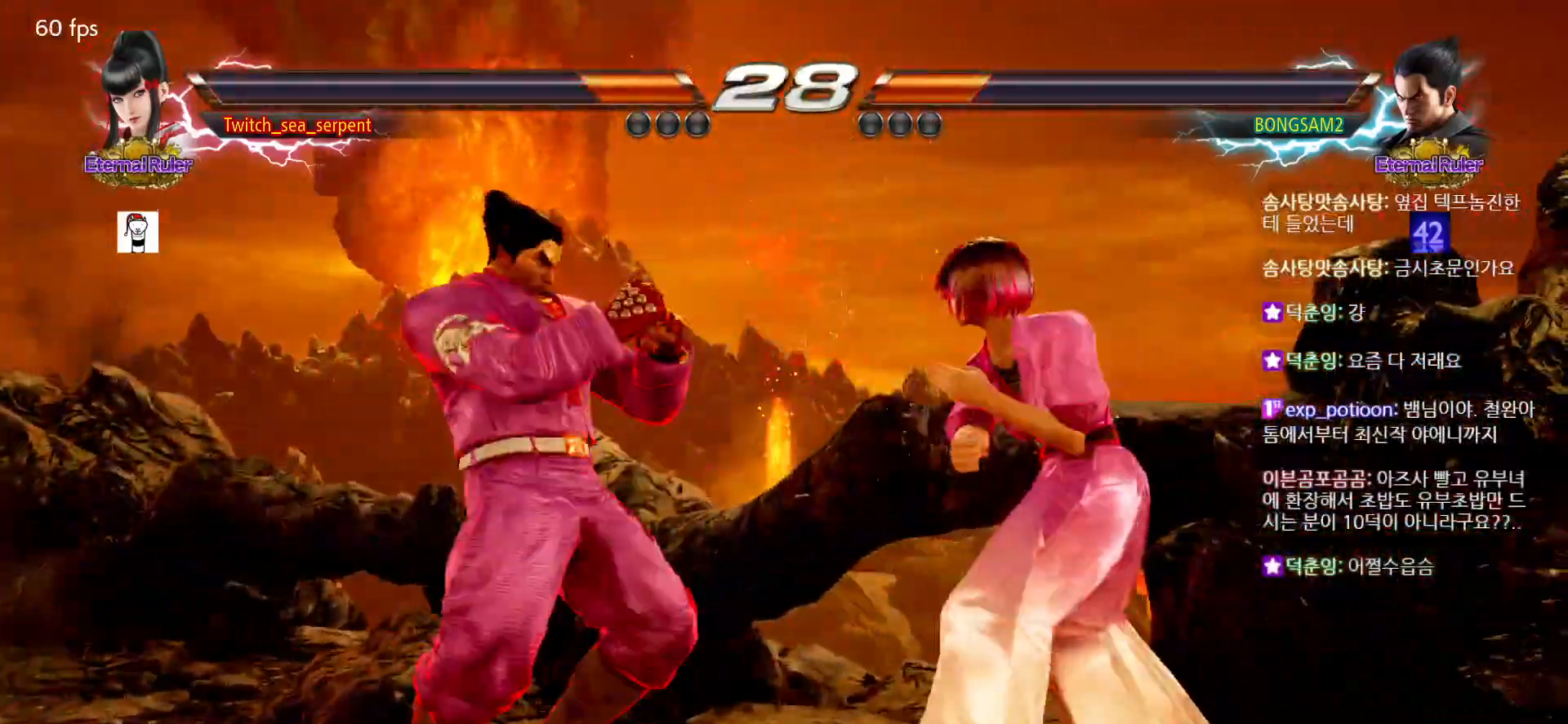
{"buttons": [], "left_stick": "right", "events": [[33, "left_stick", "right"], [83, "left_stick", "center"], [150, "left_stick", "right"]]}
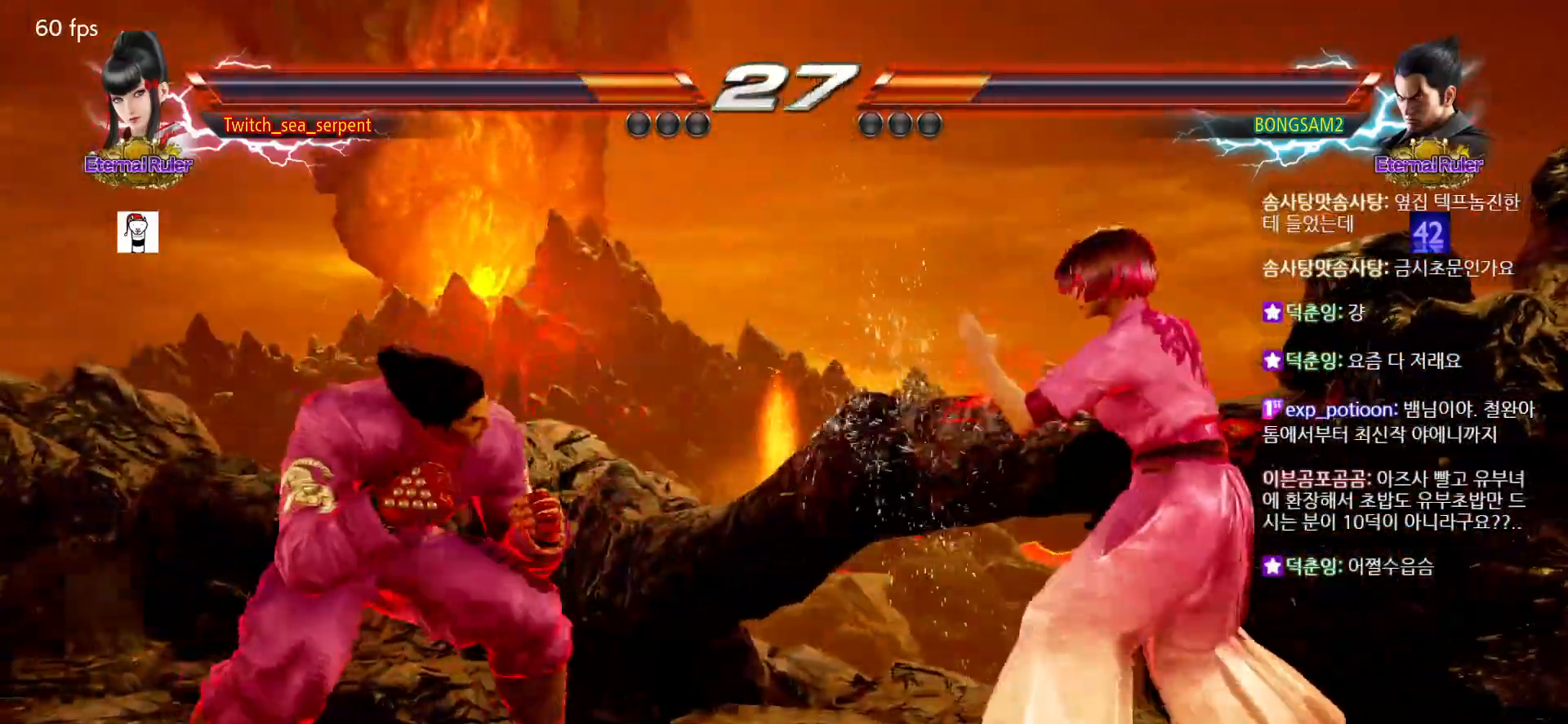
{"buttons": [], "left_stick": "down", "events": [[417, "left_stick", "center"], [483, "left_stick", "down"]]}
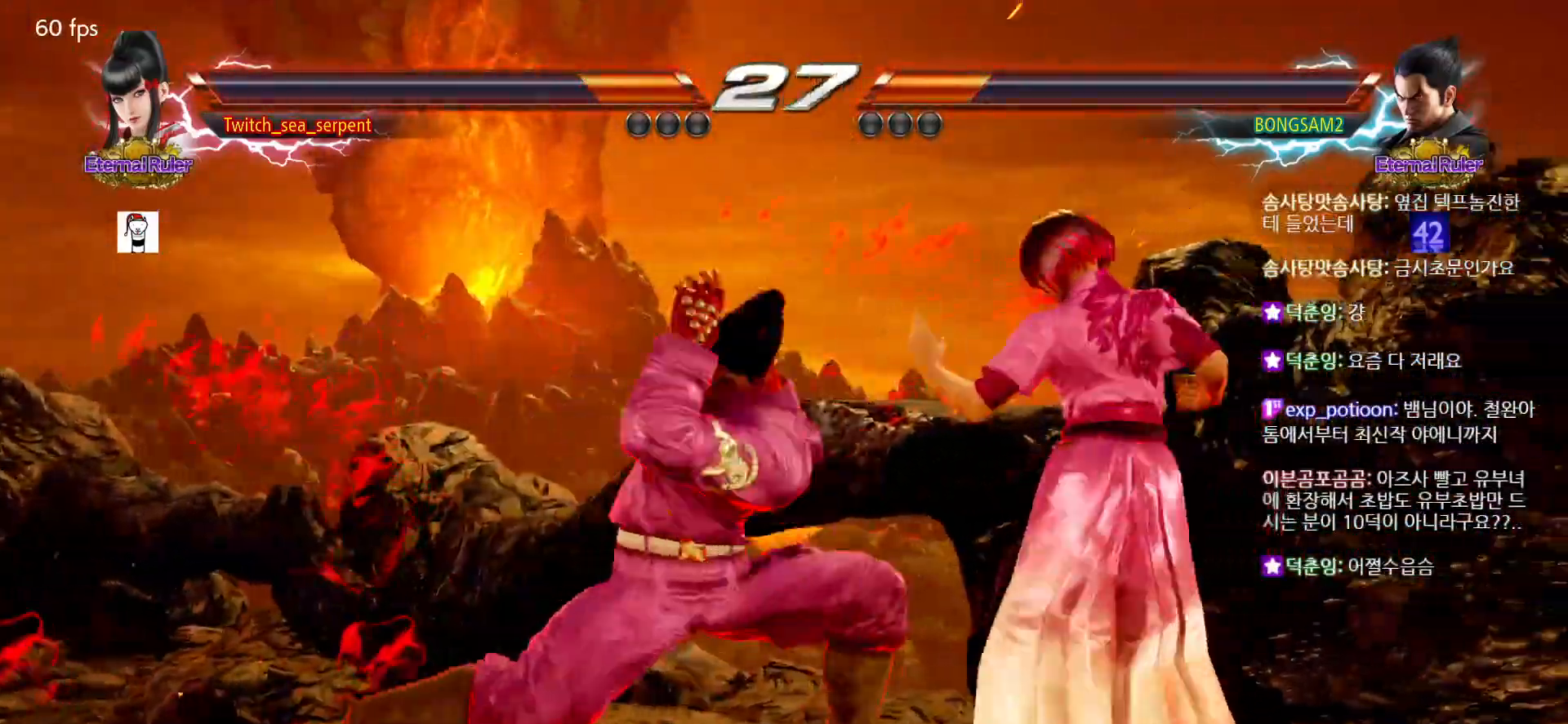
{"buttons": [], "left_stick": "center", "events": [[33, "left_stick", "center"], [83, "left_stick", "right"], [483, "left_stick", "center"]]}